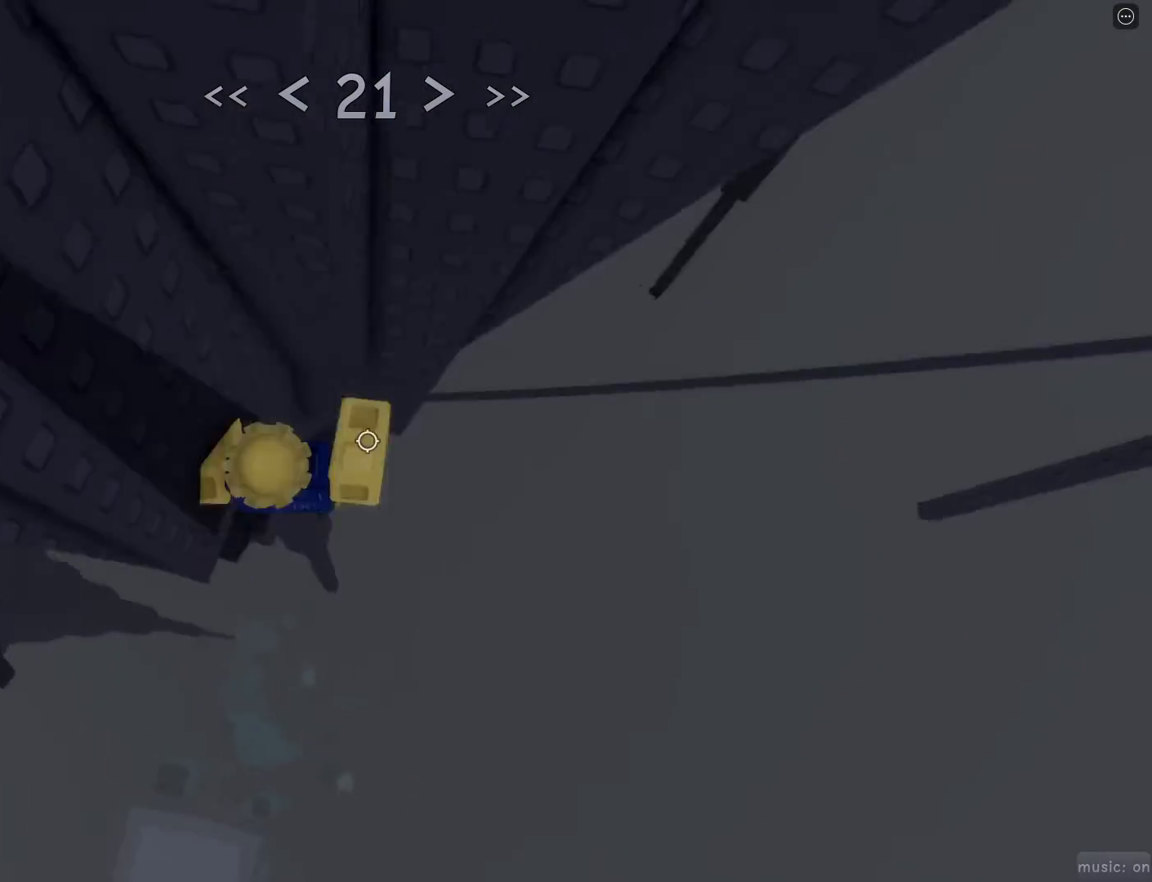
Gameplay with keyboard and mouse; each line is a JSON object with the keys and mouse buttons held at the frame after it. "events" lists presses ("down") and releases ("up") of "1", "2", "3", "4", "5", "a", "alt", "c", "caps_lock", "ctrl", "d", "e", "f", "g", "q", "r", "s", "shift", "space", "t", "tab", "v", "w", "x", "z", "mouse_left", "mouse_wheel" and "mouse_right" between this image and that frame as [ms after this image, input, new state], when the widget could be followed in between. "mouse_left", "mouse_wheel", "mouse_right" = the "left", "wheel", "right" buttons of the "mouse" list. No other keys are recorded. "wheel" means that the mouse wheel is clicked or scrolled. Not read: mouse_move.
{"keys": ["d", "w"], "mouse": [], "events": [[50, "shift", "up"], [50, "space", "down"], [150, "space", "up"], [333, "w", "down"]]}
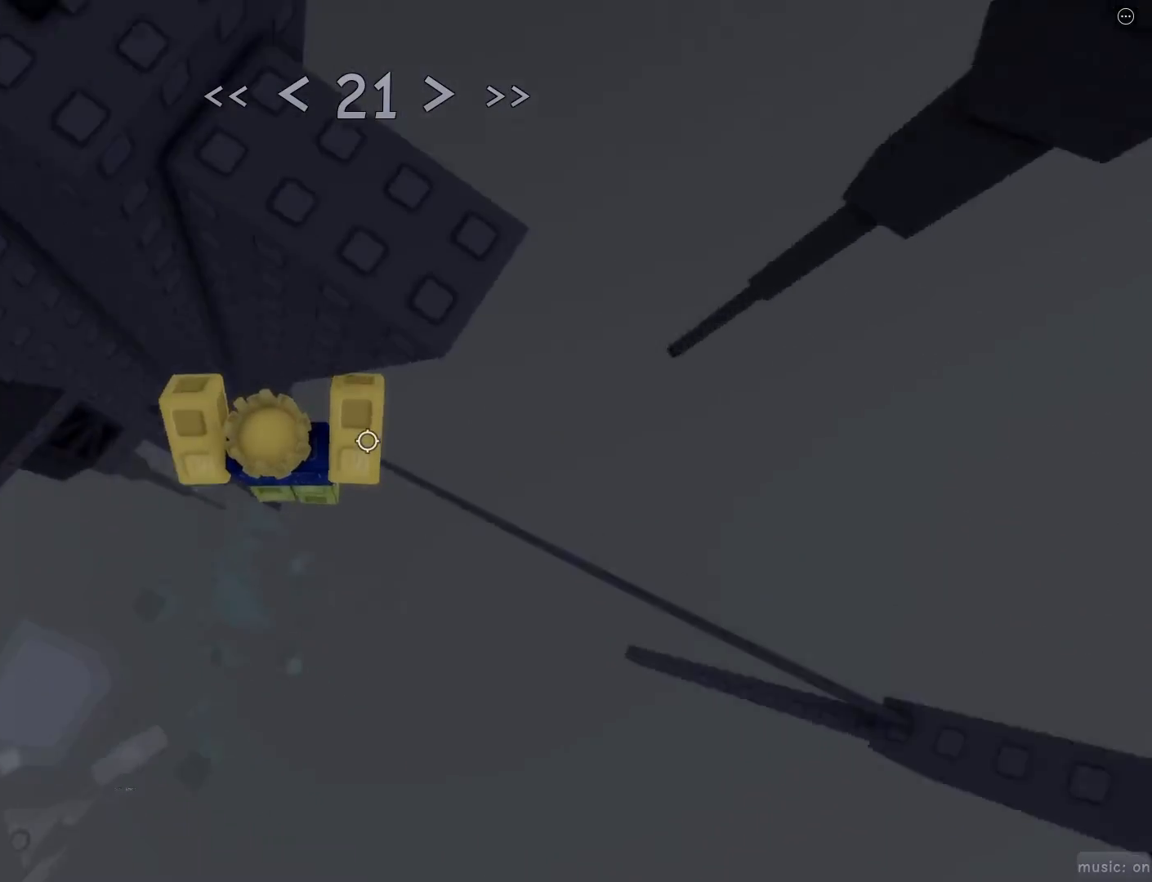
{"keys": [], "mouse": ["right"], "events": [[117, "d", "up"], [117, "w", "up"], [200, "shift", "down"], [250, "mouse_right", "down"], [250, "shift", "up"]]}
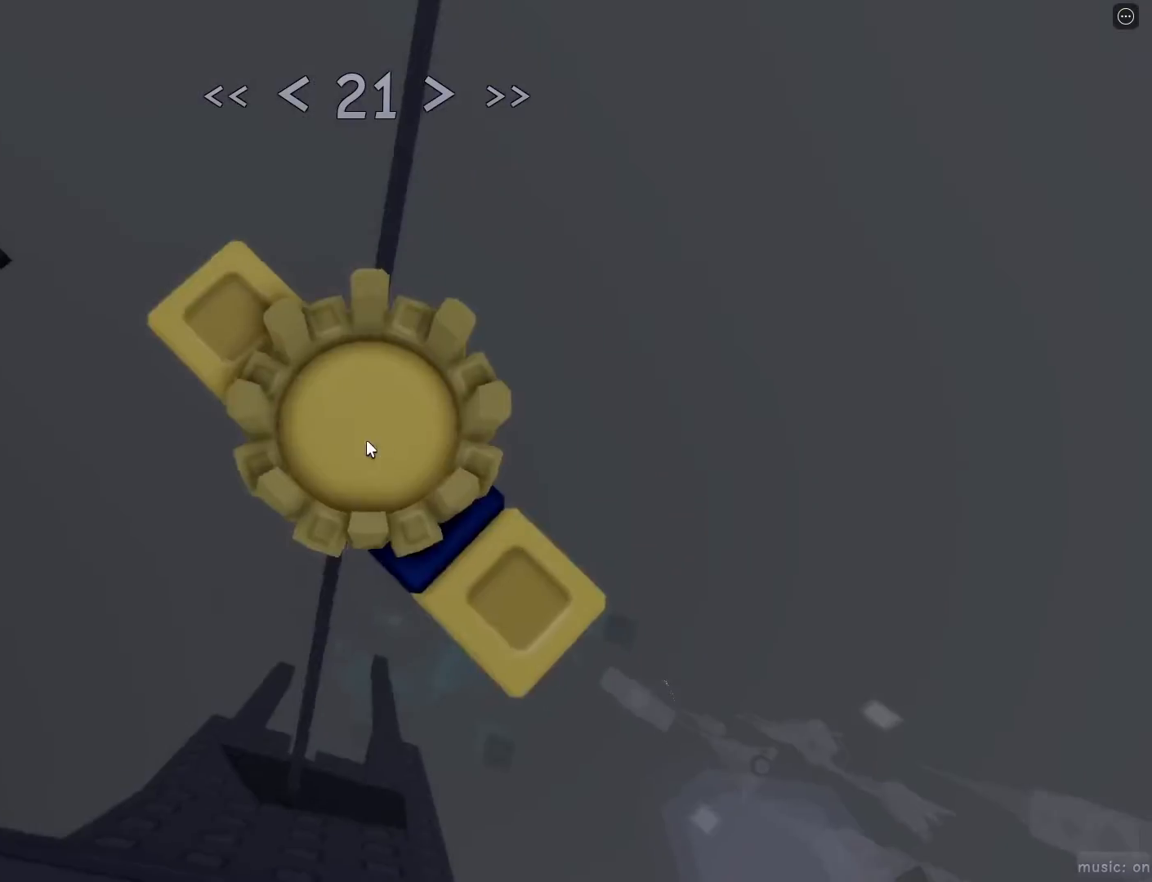
{"keys": ["w"], "mouse": ["wheel"], "events": [[50, "mouse_right", "up"], [50, "mouse_wheel", "down"], [50, "w", "down"], [133, "space", "down"], [217, "mouse_wheel", "up"], [217, "w", "up"], [267, "space", "up"], [367, "w", "down"], [500, "mouse_wheel", "down"]]}
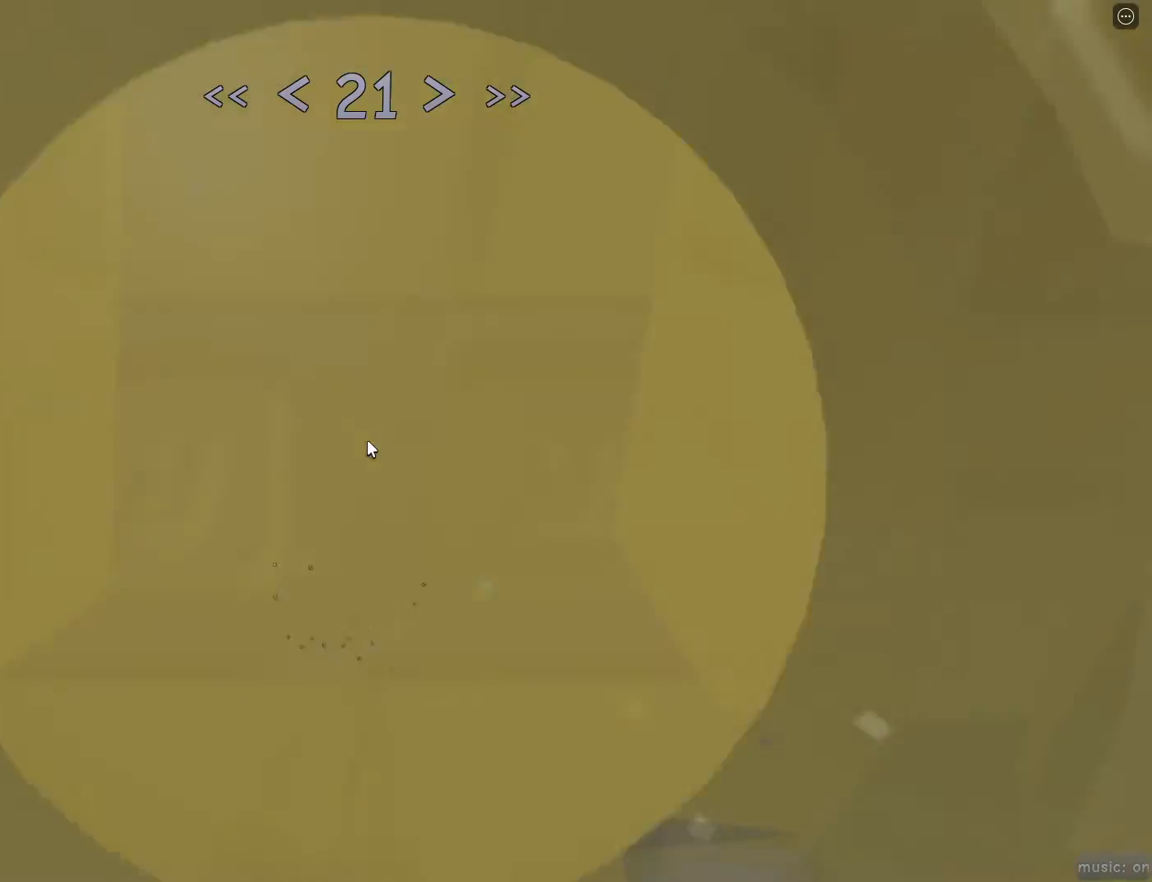
{"keys": ["w"], "mouse": [], "events": [[50, "space", "down"], [83, "mouse_wheel", "up"], [100, "d", "down"], [183, "d", "up"], [233, "w", "up"], [383, "space", "up"], [467, "w", "down"]]}
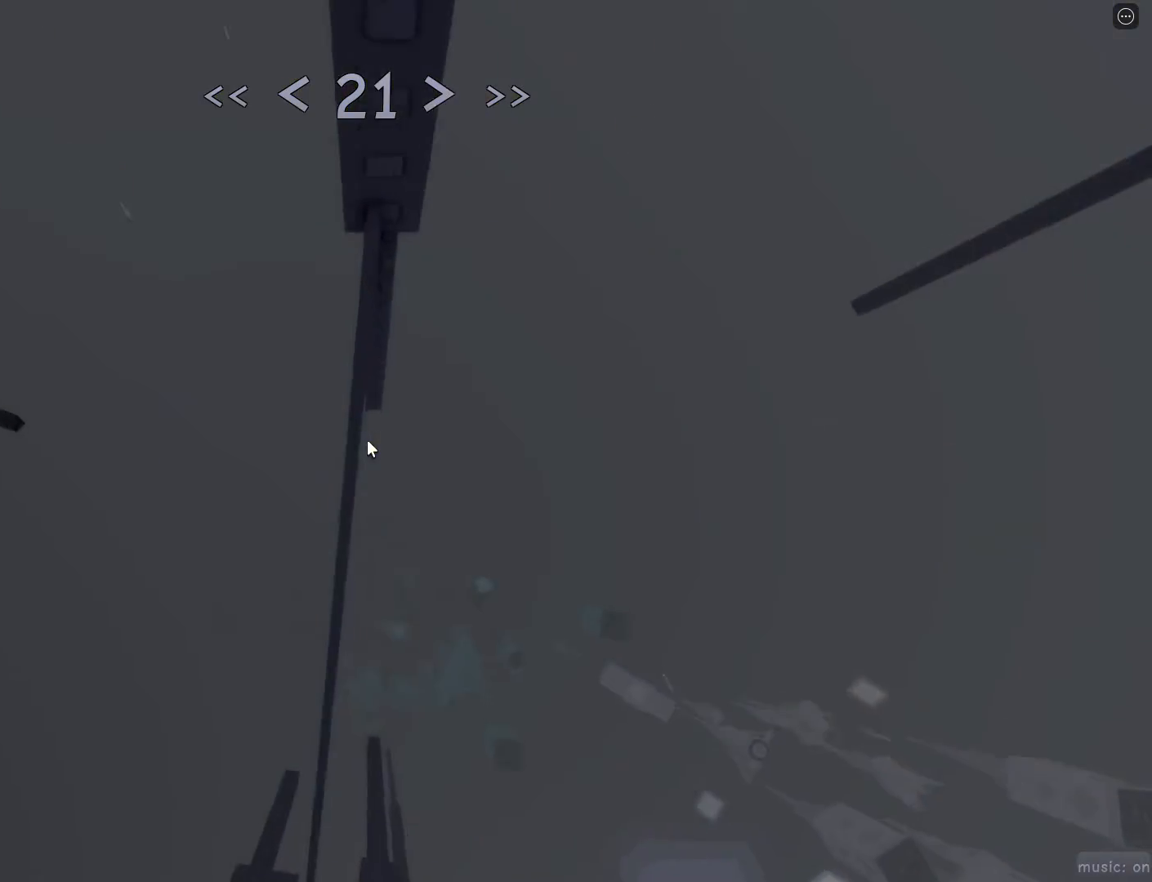
{"keys": ["w"], "mouse": [], "events": [[200, "w", "up"], [350, "space", "down"], [450, "space", "up"], [500, "w", "down"]]}
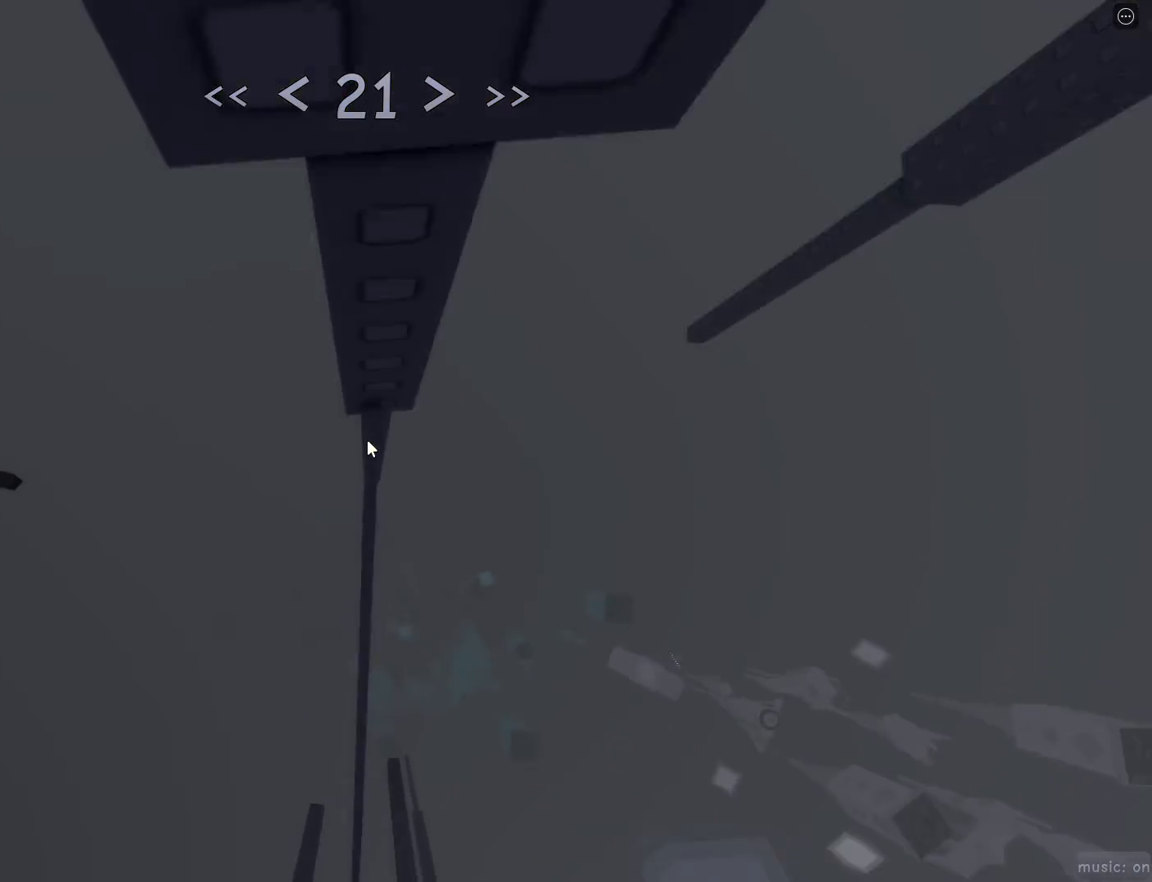
{"keys": ["w"], "mouse": [], "events": []}
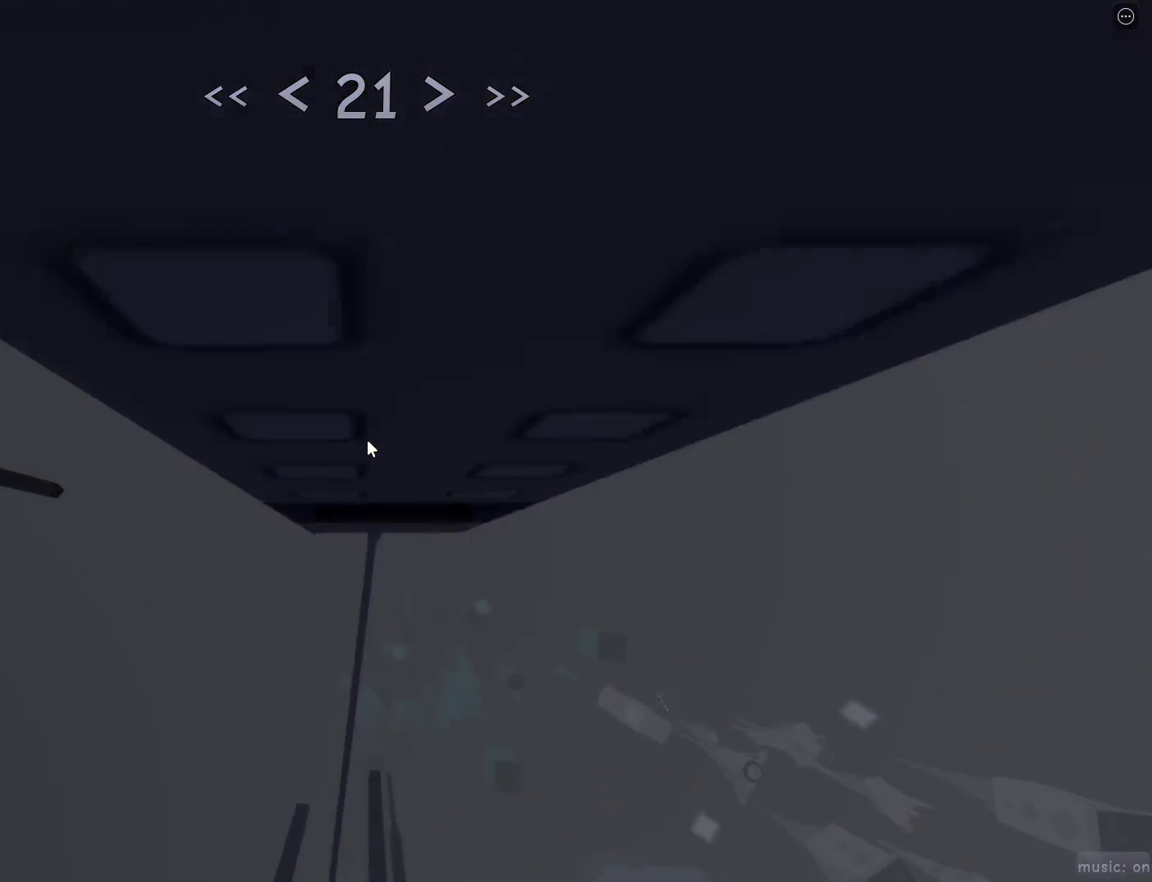
{"keys": [], "mouse": [], "events": [[100, "w", "up"]]}
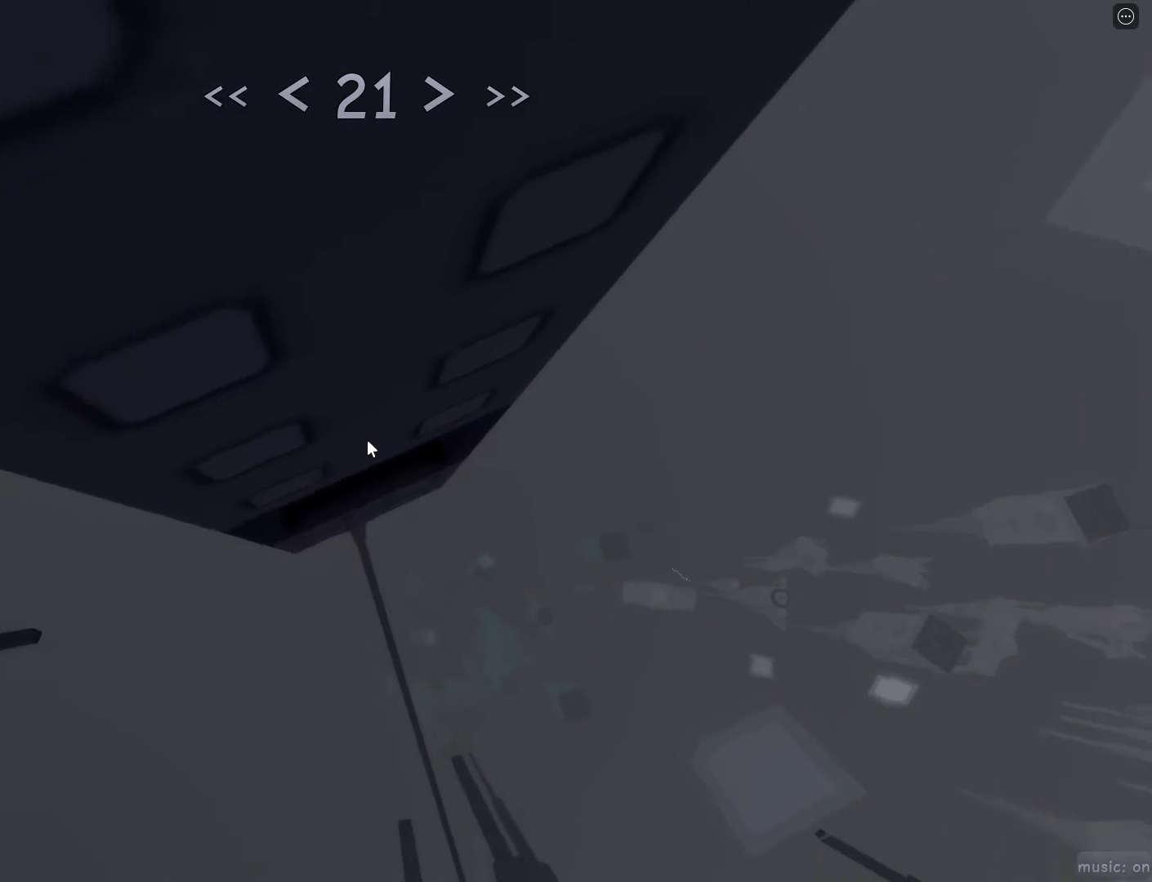
{"keys": [], "mouse": ["right"], "events": [[17, "mouse_wheel", "down"], [117, "mouse_right", "down"], [117, "mouse_wheel", "up"]]}
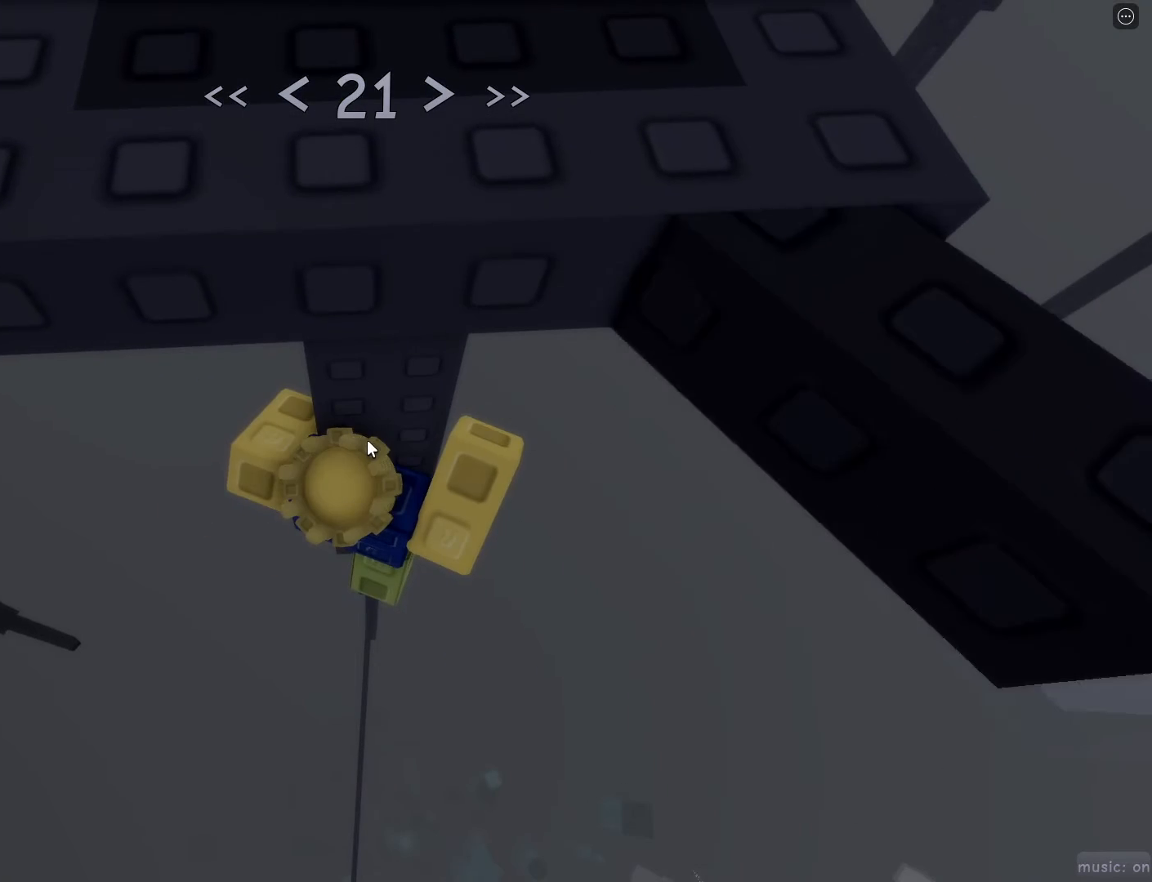
{"keys": [], "mouse": [], "events": [[133, "mouse_right", "up"]]}
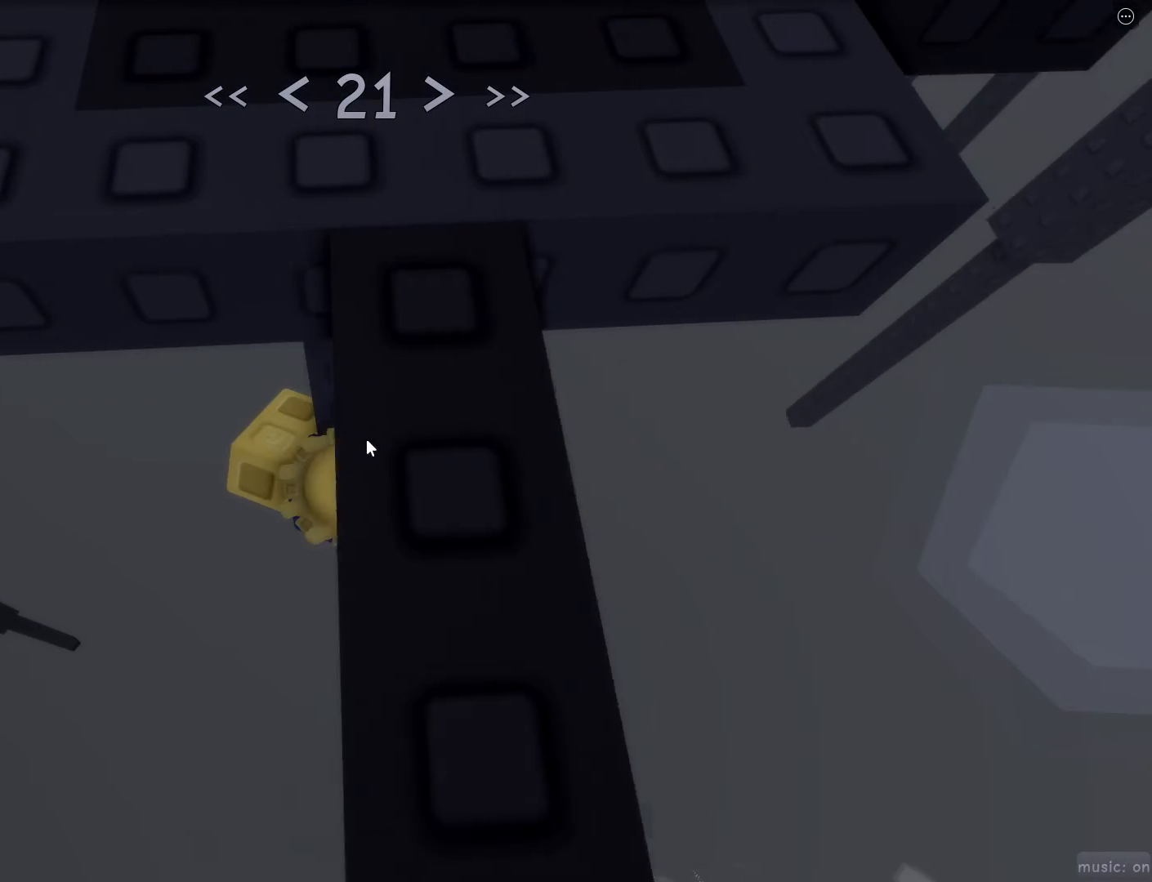
{"keys": ["w"], "mouse": [], "events": [[150, "s", "down"], [233, "space", "down"], [283, "s", "up"], [283, "shift", "down"], [333, "space", "up"], [333, "w", "down"], [433, "shift", "up"]]}
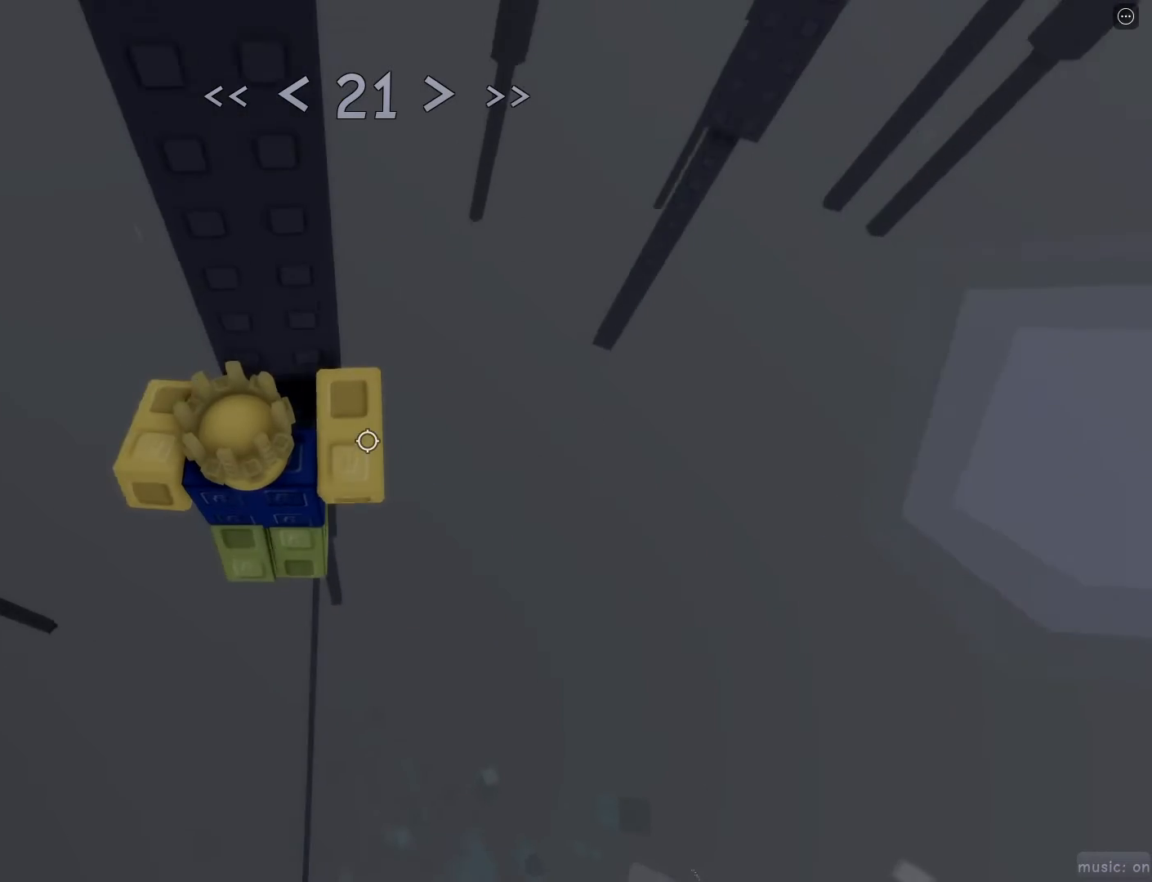
{"keys": ["s"], "mouse": [], "events": [[250, "w", "up"], [483, "s", "down"]]}
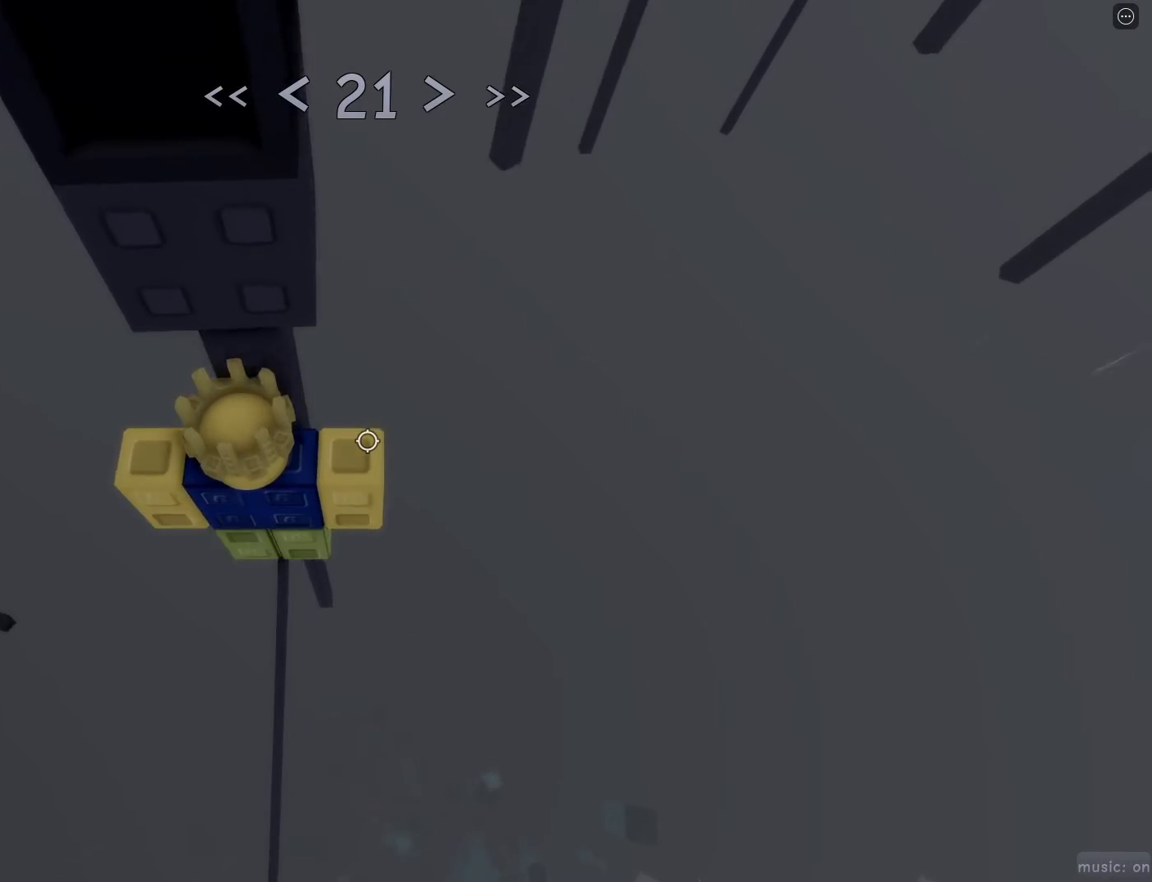
{"keys": ["w"], "mouse": [], "events": [[83, "s", "up"], [83, "space", "down"], [167, "w", "down"], [217, "space", "up"]]}
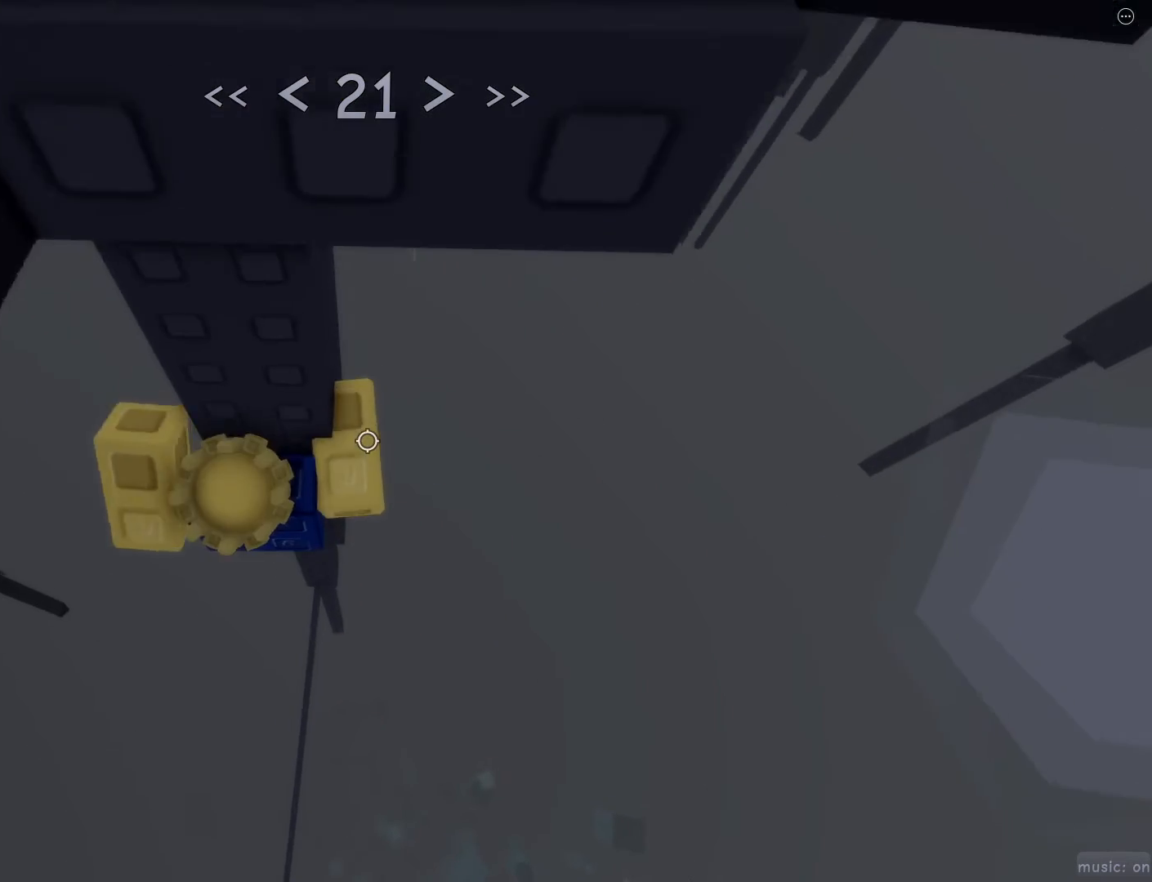
{"keys": [], "mouse": [], "events": [[233, "w", "up"]]}
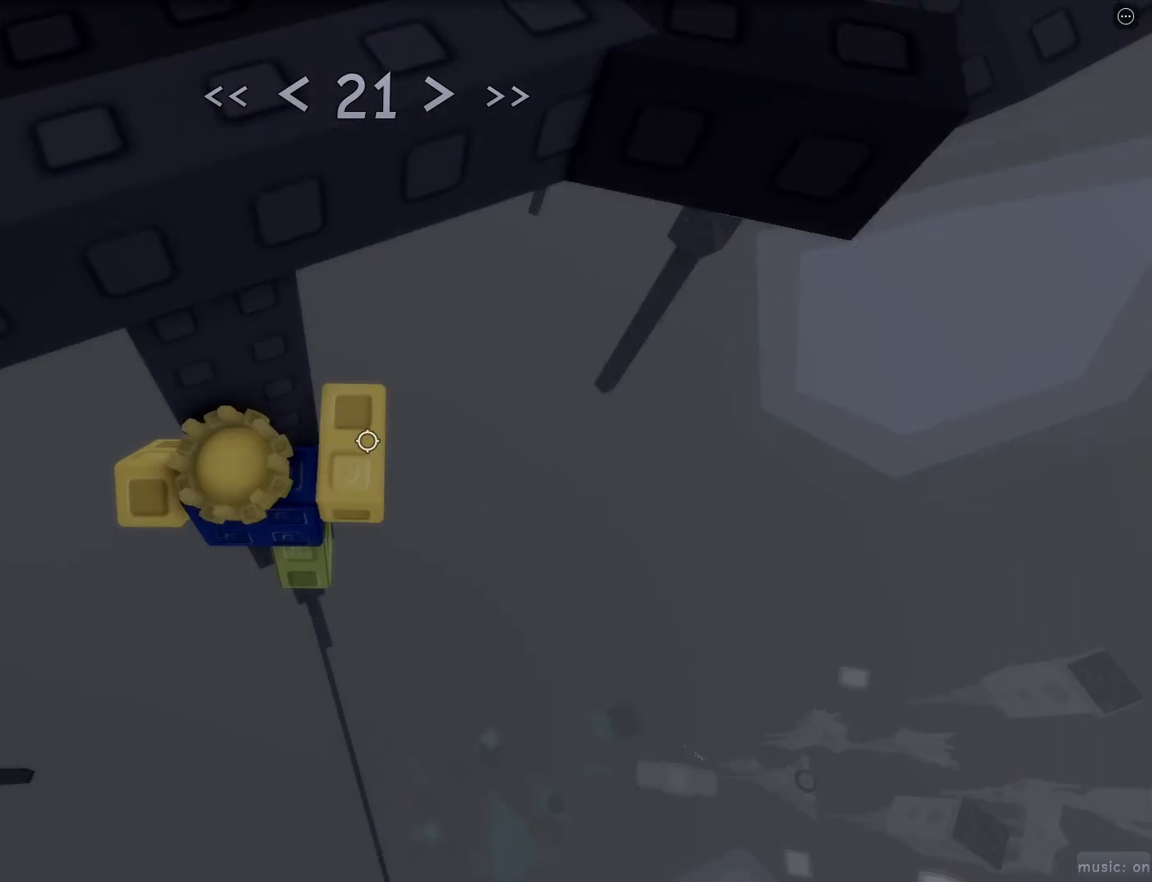
{"keys": [], "mouse": ["right"], "events": [[200, "shift", "down"], [300, "mouse_right", "down"], [300, "shift", "up"]]}
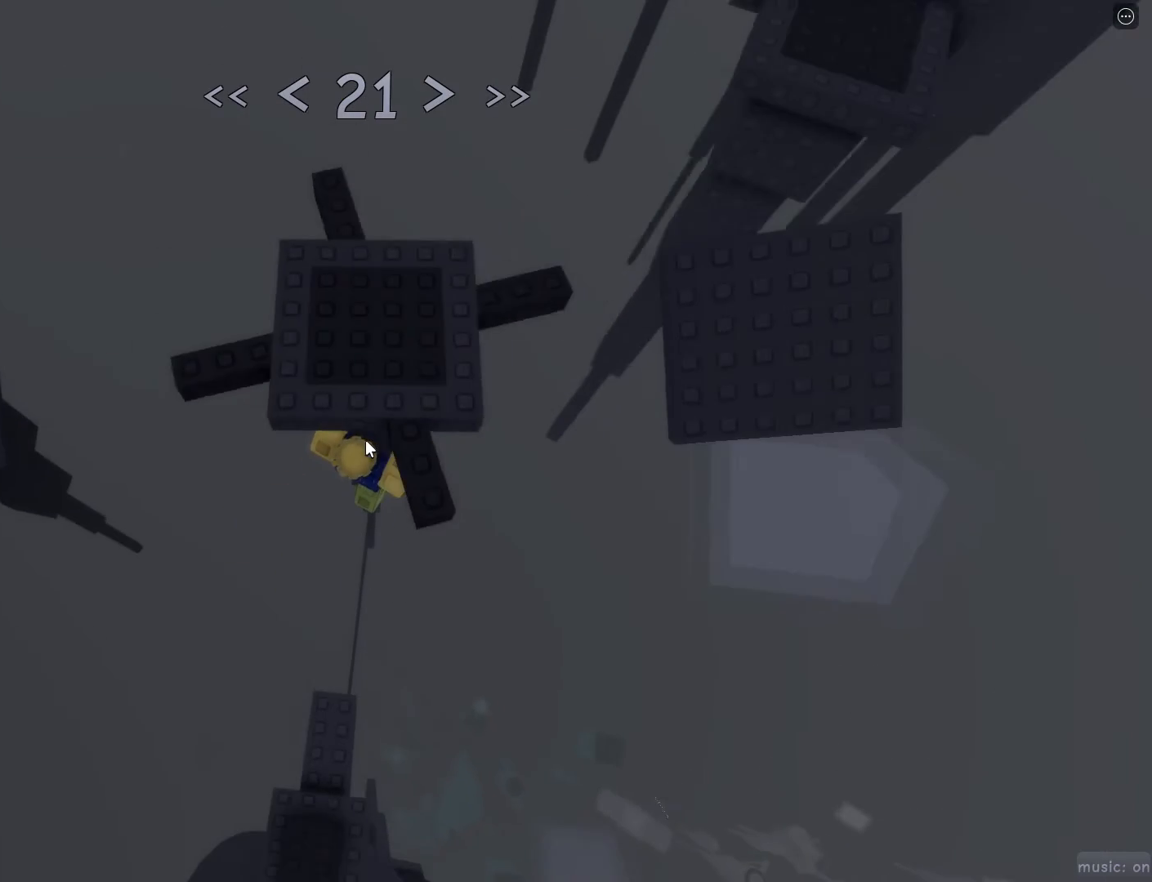
{"keys": [], "mouse": [], "events": [[267, "mouse_right", "up"]]}
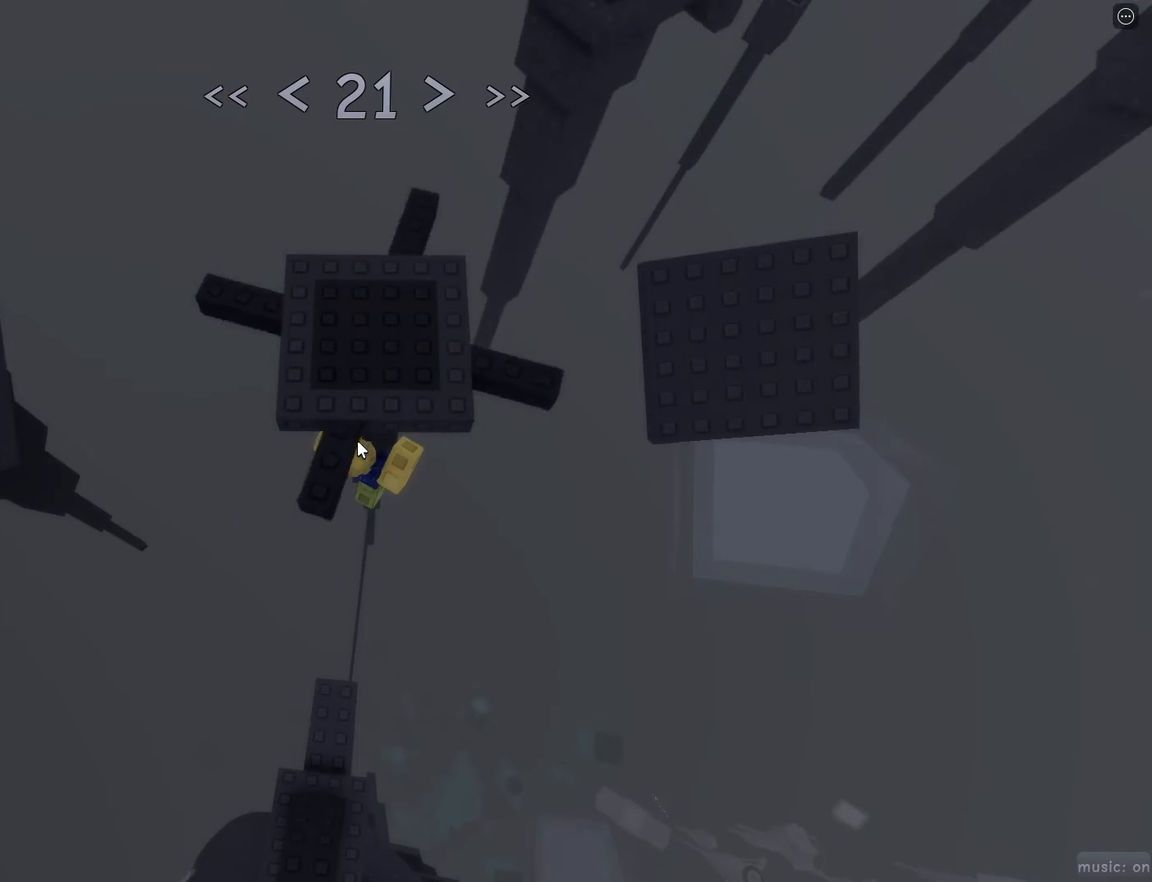
{"keys": ["w"], "mouse": [], "events": [[150, "s", "down"], [300, "s", "up"], [300, "space", "down"], [333, "shift", "down"], [333, "w", "down"], [383, "space", "up"], [467, "shift", "up"]]}
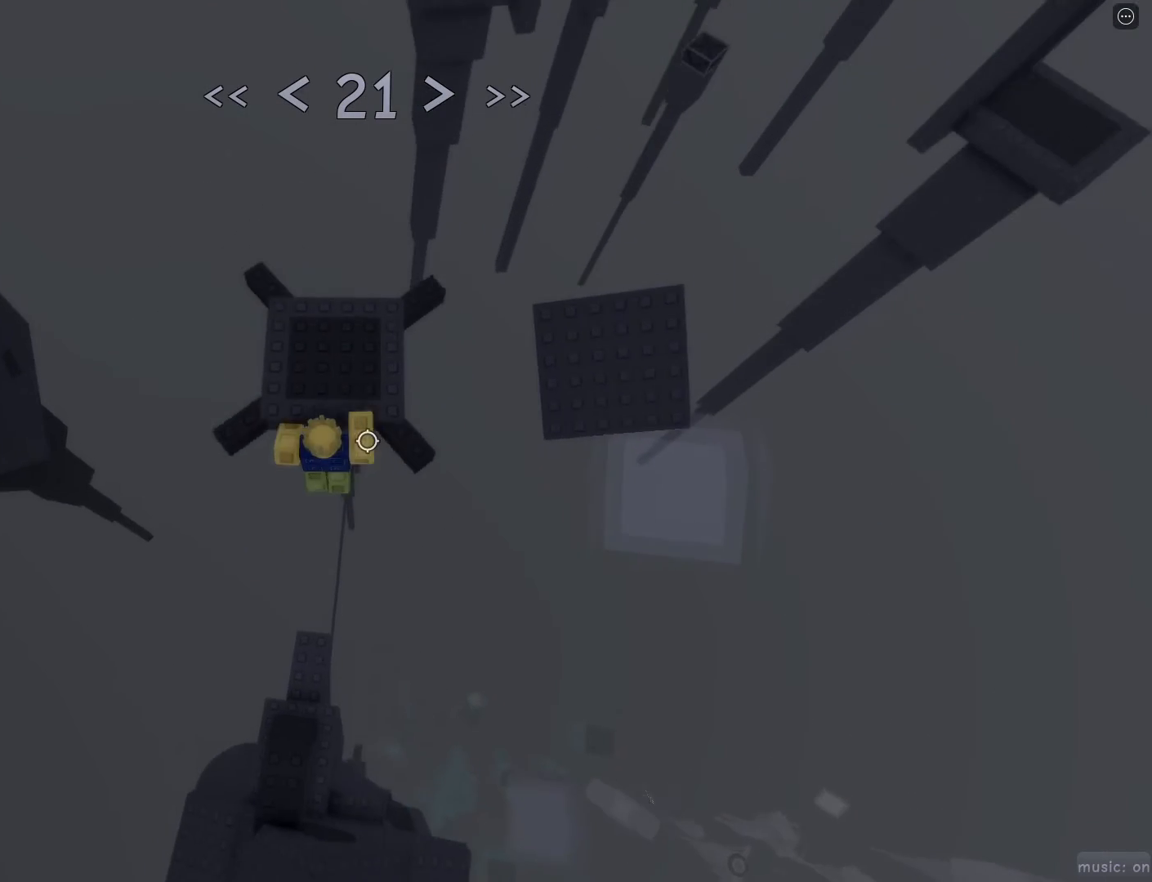
{"keys": ["d", "space", "w"], "mouse": [], "events": [[300, "d", "down"], [450, "space", "down"]]}
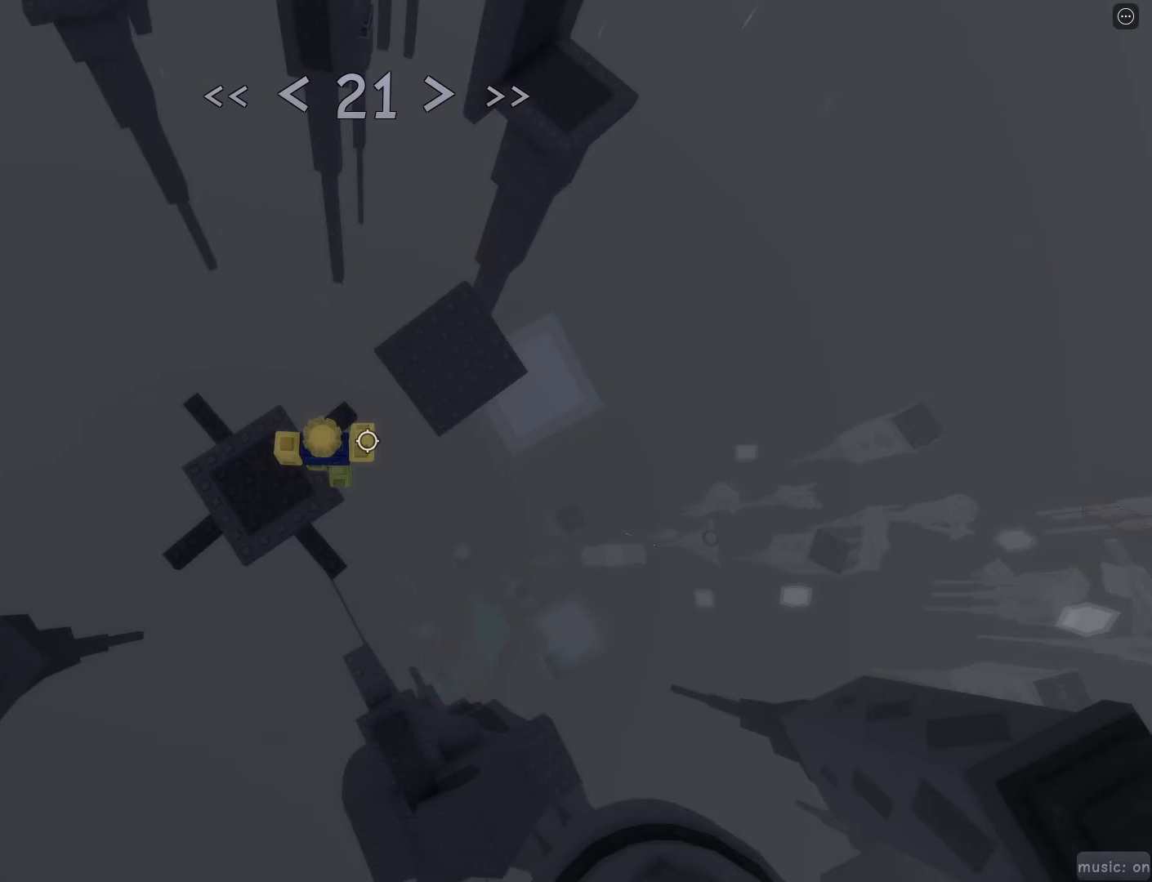
{"keys": ["d", "w"], "mouse": [], "events": [[83, "space", "up"], [367, "mouse_right", "down"], [417, "mouse_right", "up"]]}
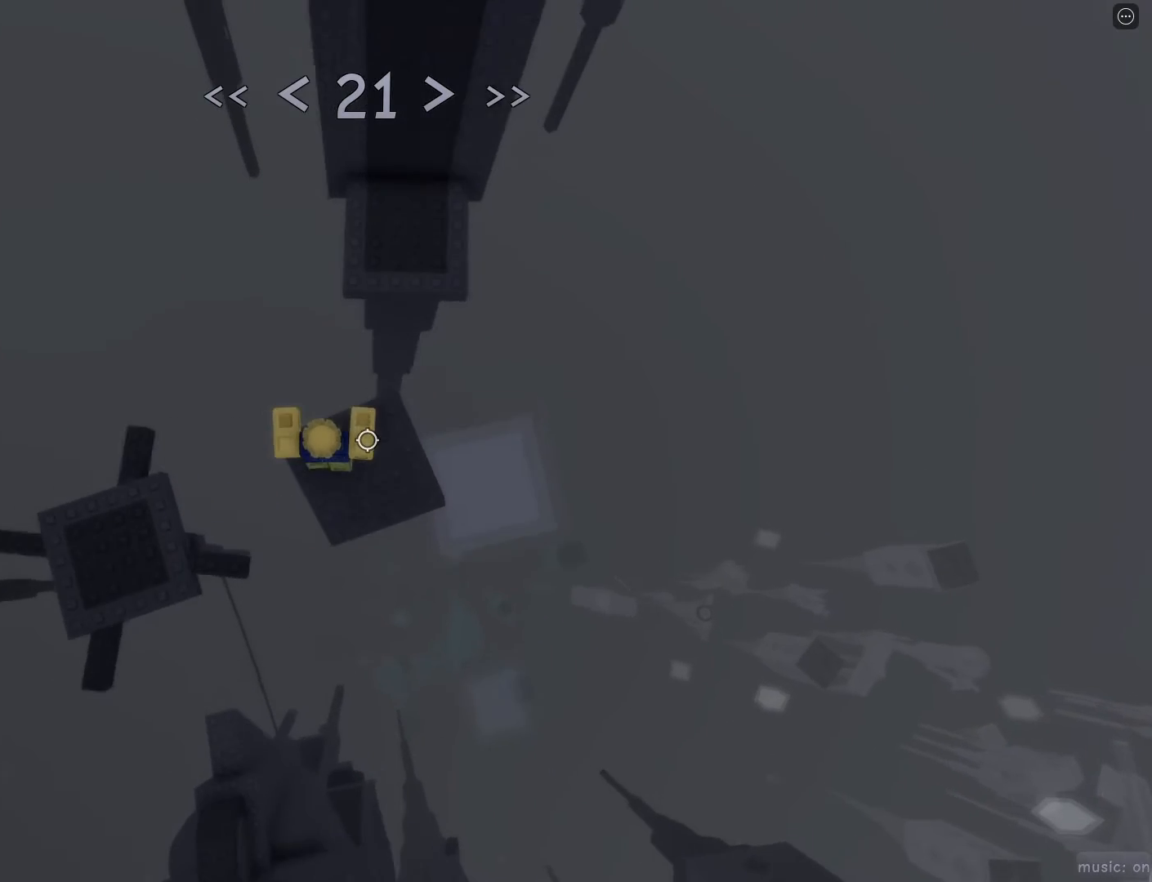
{"keys": [], "mouse": [], "events": [[150, "d", "up"], [150, "w", "up"], [283, "d", "down"], [333, "d", "up"]]}
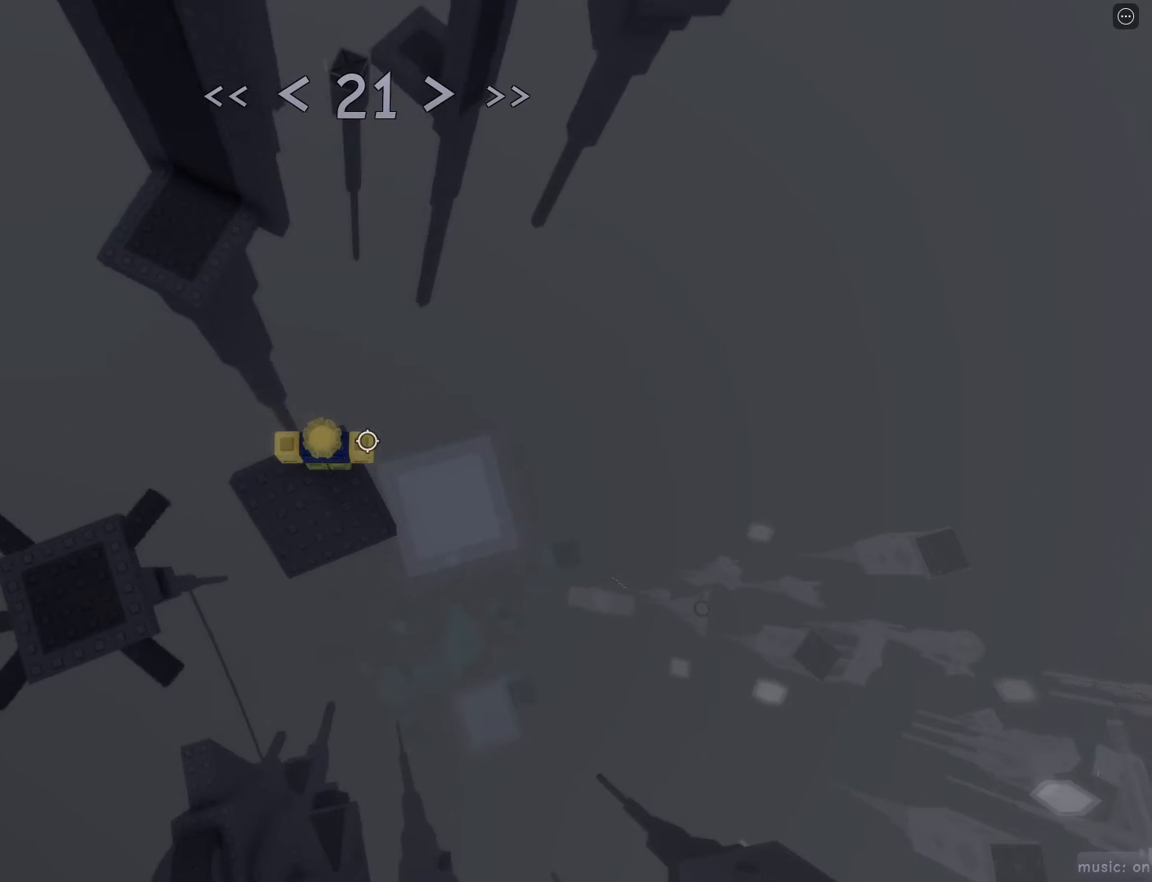
{"keys": [], "mouse": [], "events": []}
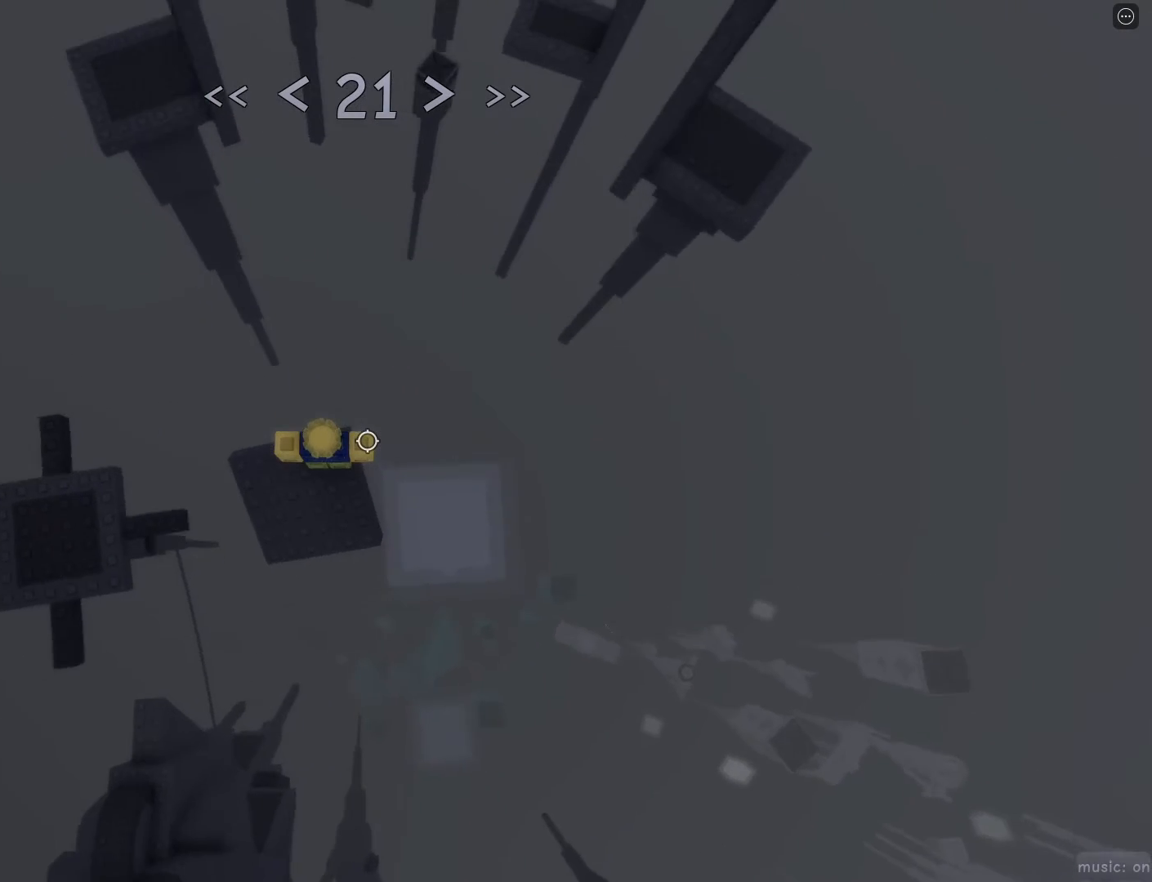
{"keys": ["d", "space", "w"], "mouse": [], "events": [[317, "d", "down"], [317, "e", "down"], [317, "w", "down"], [367, "e", "up"], [450, "space", "down"]]}
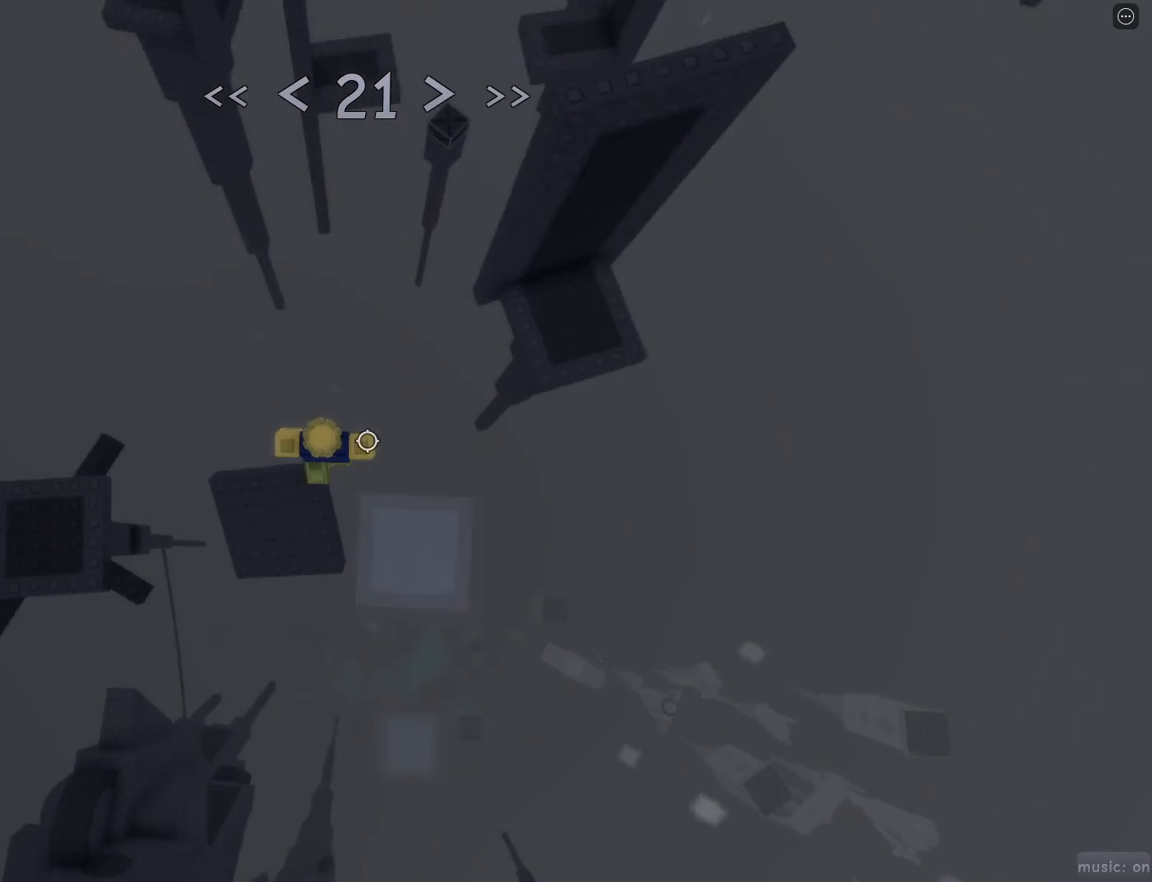
{"keys": ["d"], "mouse": [], "events": [[100, "space", "up"], [433, "w", "up"]]}
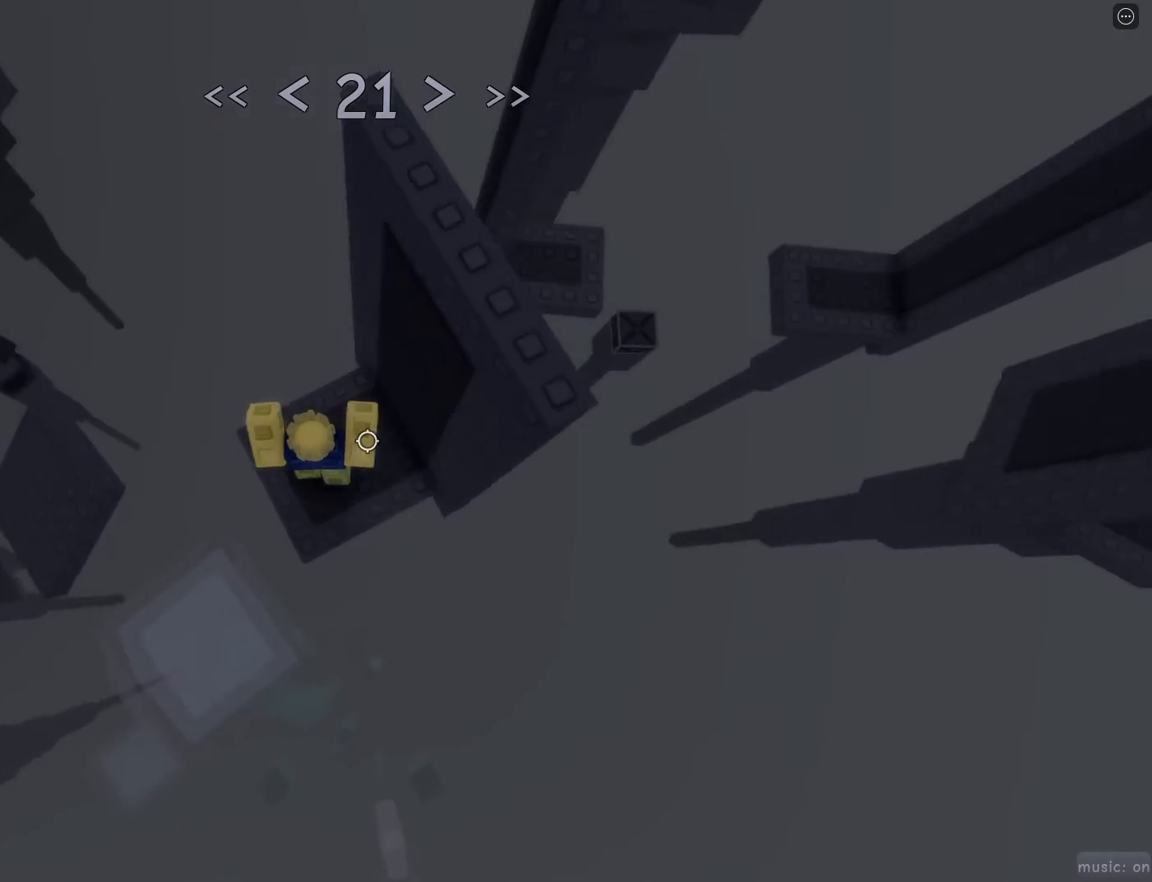
{"keys": [], "mouse": [], "events": [[300, "d", "up"], [450, "d", "down"], [483, "d", "up"]]}
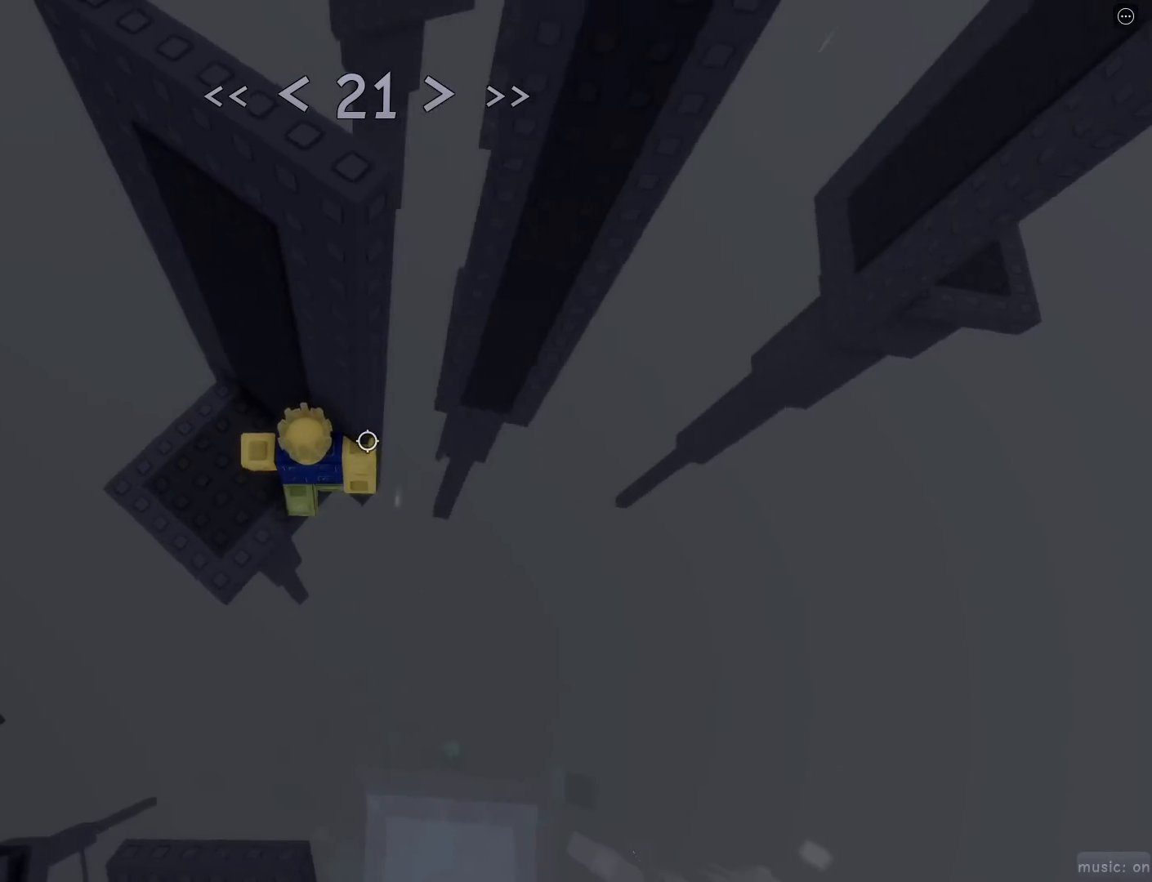
{"keys": [], "mouse": [], "events": []}
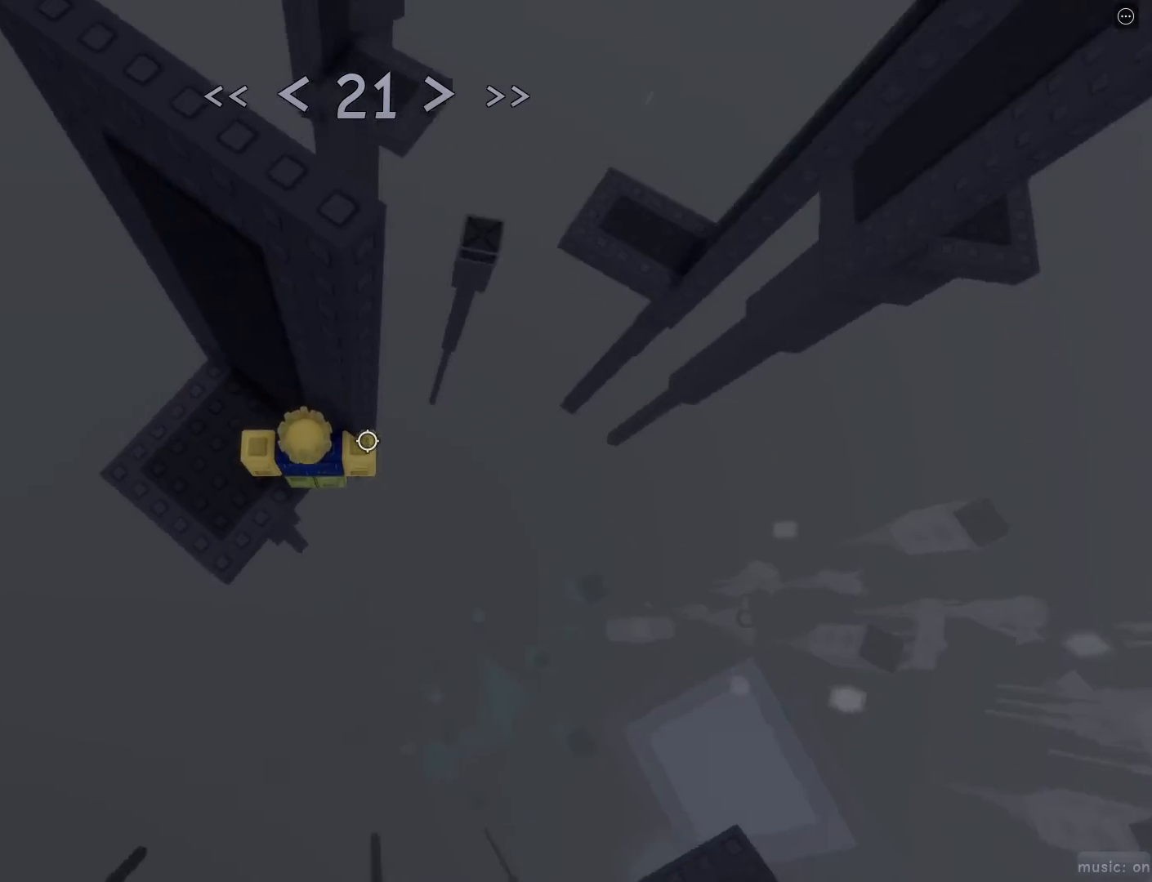
{"keys": ["d"], "mouse": [], "events": [[183, "d", "down"], [333, "space", "down"], [383, "space", "up"]]}
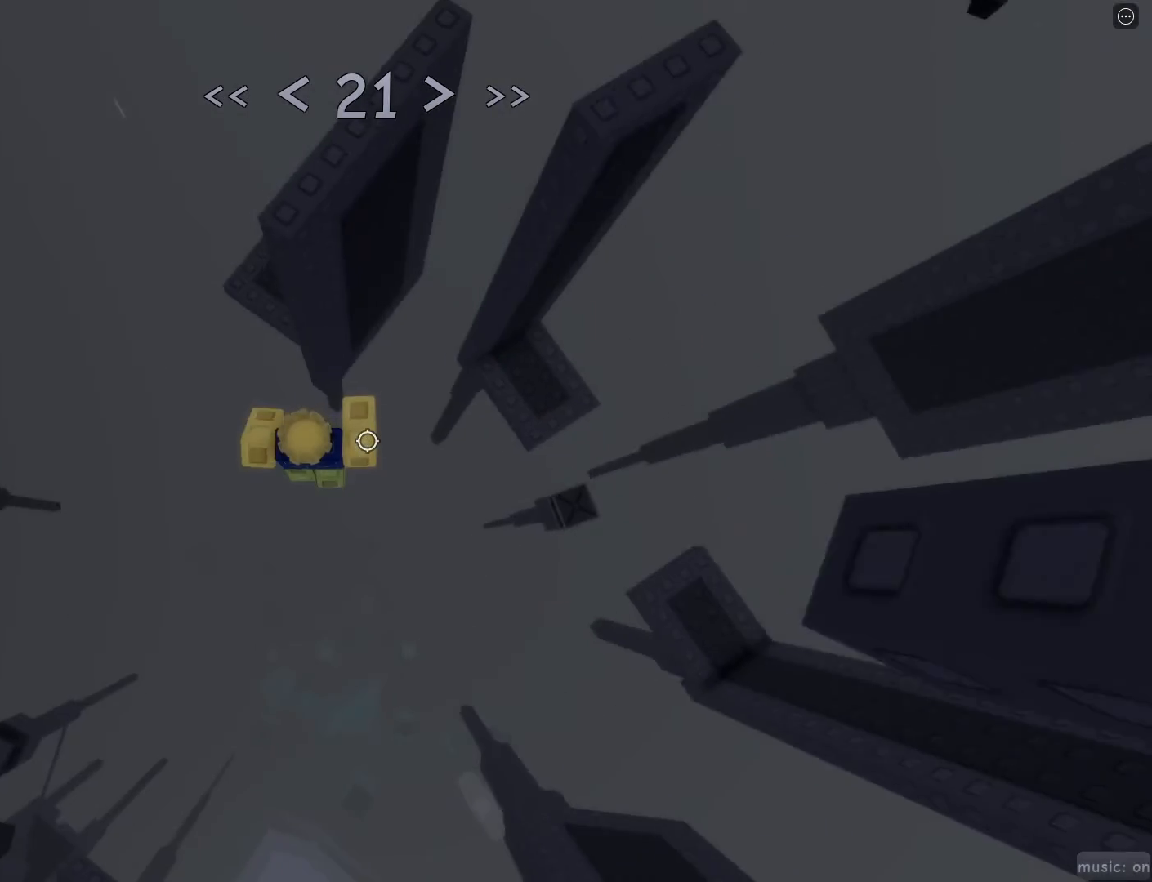
{"keys": ["d", "space"], "mouse": [], "events": [[483, "space", "down"]]}
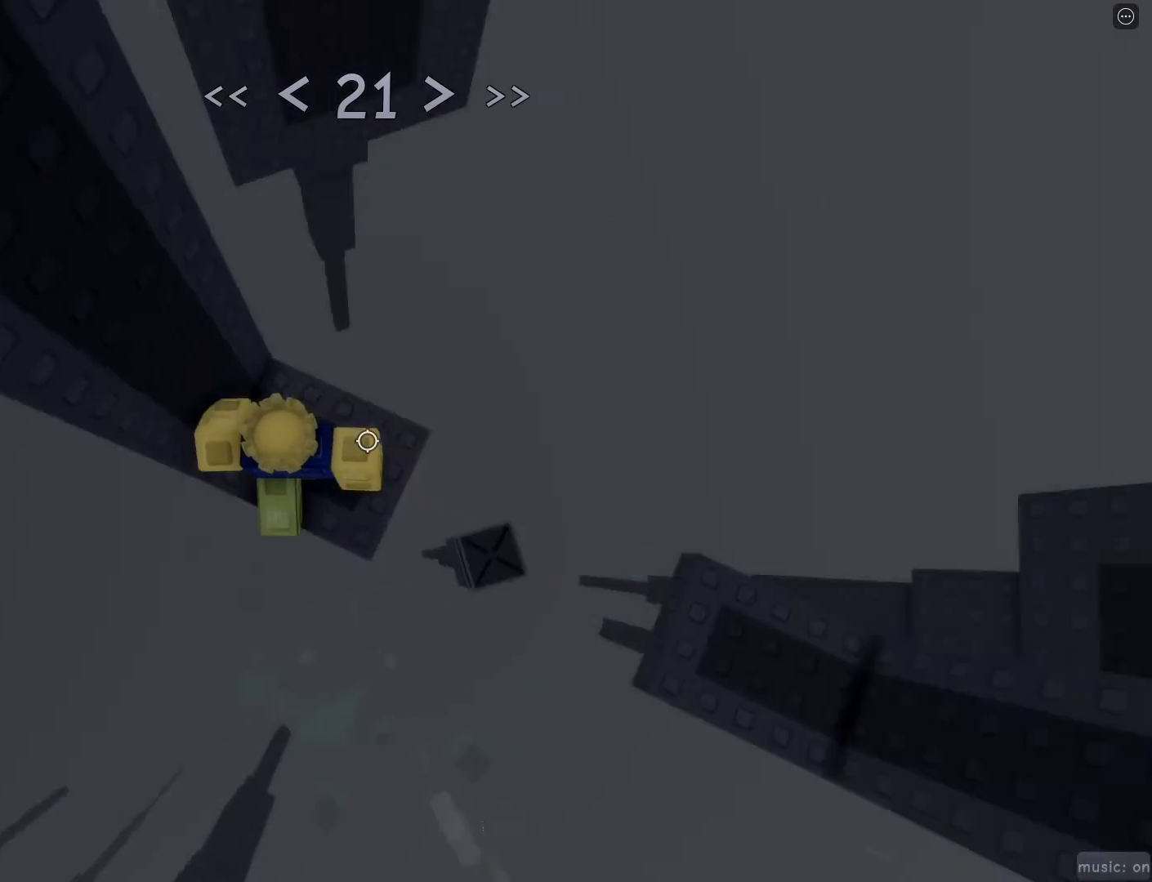
{"keys": [], "mouse": [], "events": [[83, "space", "up"], [367, "d", "up"]]}
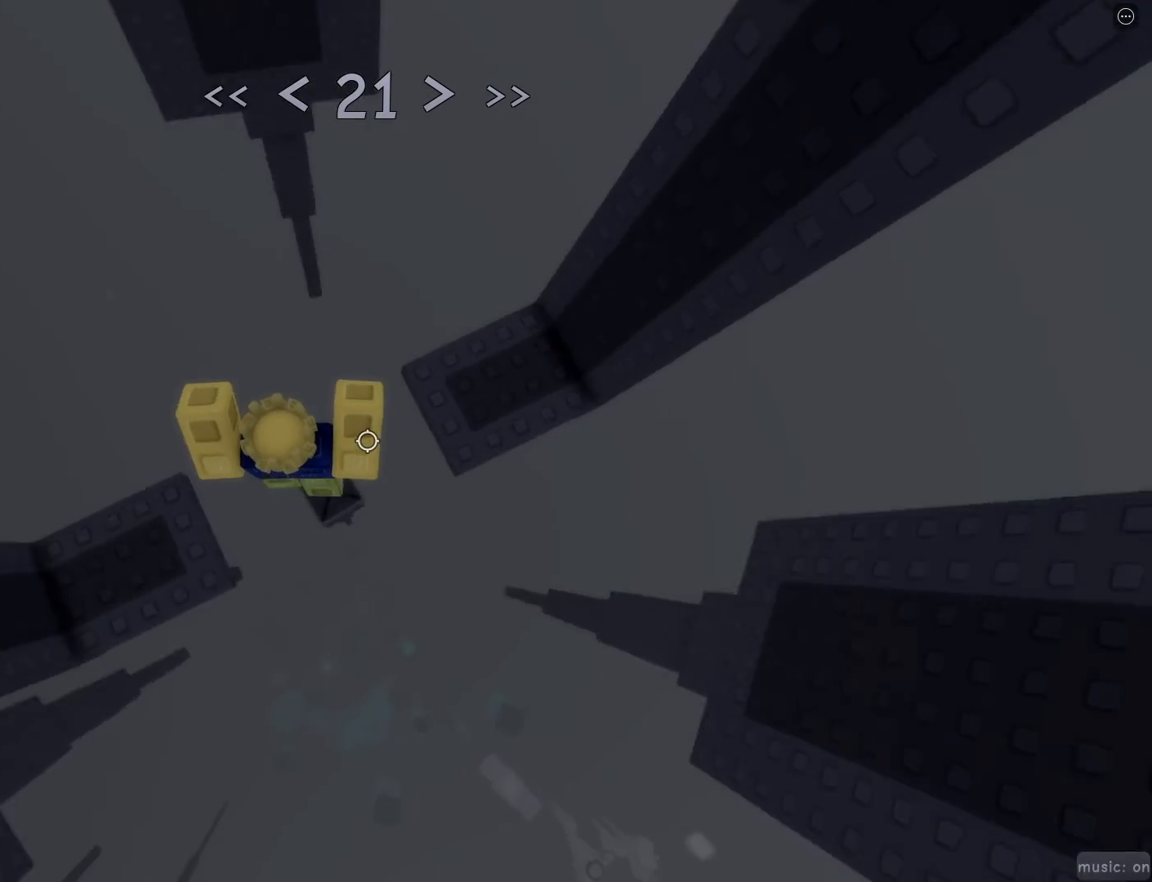
{"keys": ["s", "space"], "mouse": [], "events": [[350, "s", "down"], [433, "x", "down"], [483, "space", "down"], [483, "x", "up"]]}
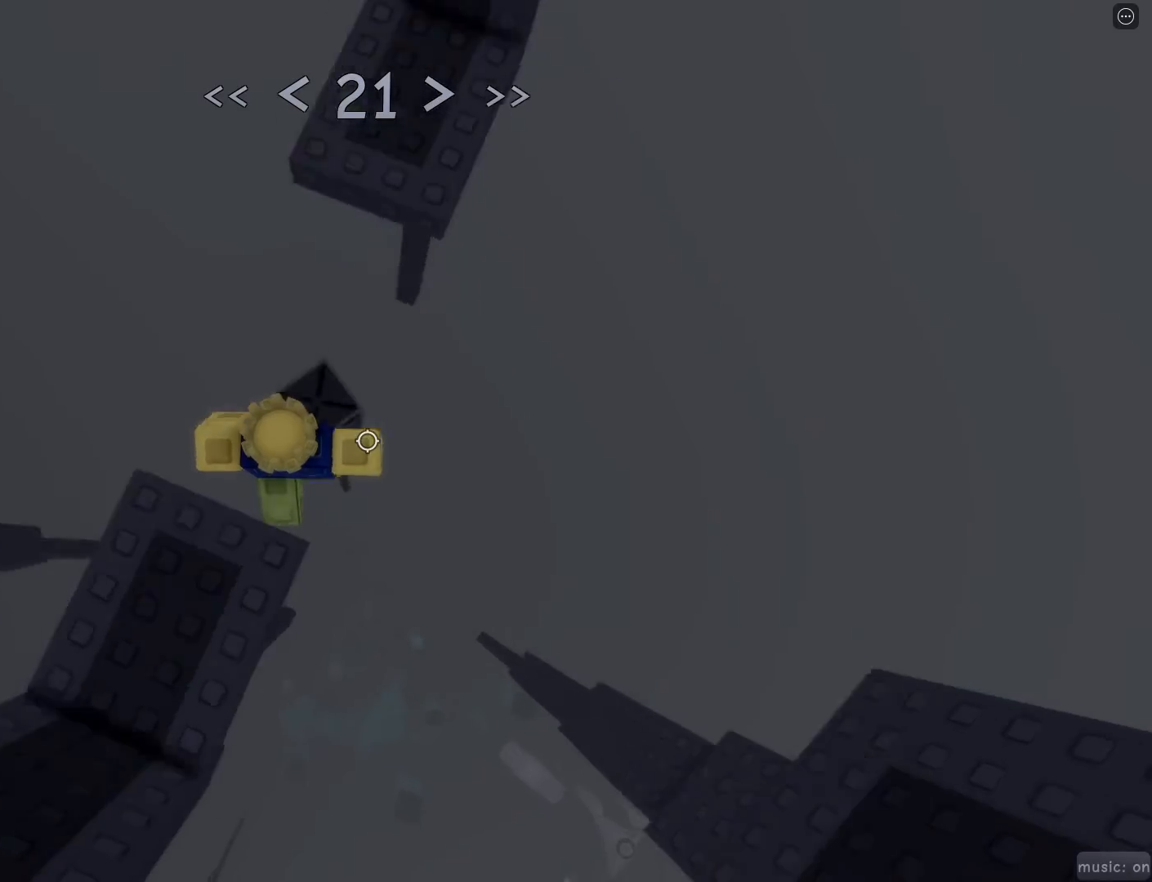
{"keys": [], "mouse": [], "events": [[33, "s", "up"], [83, "space", "up"]]}
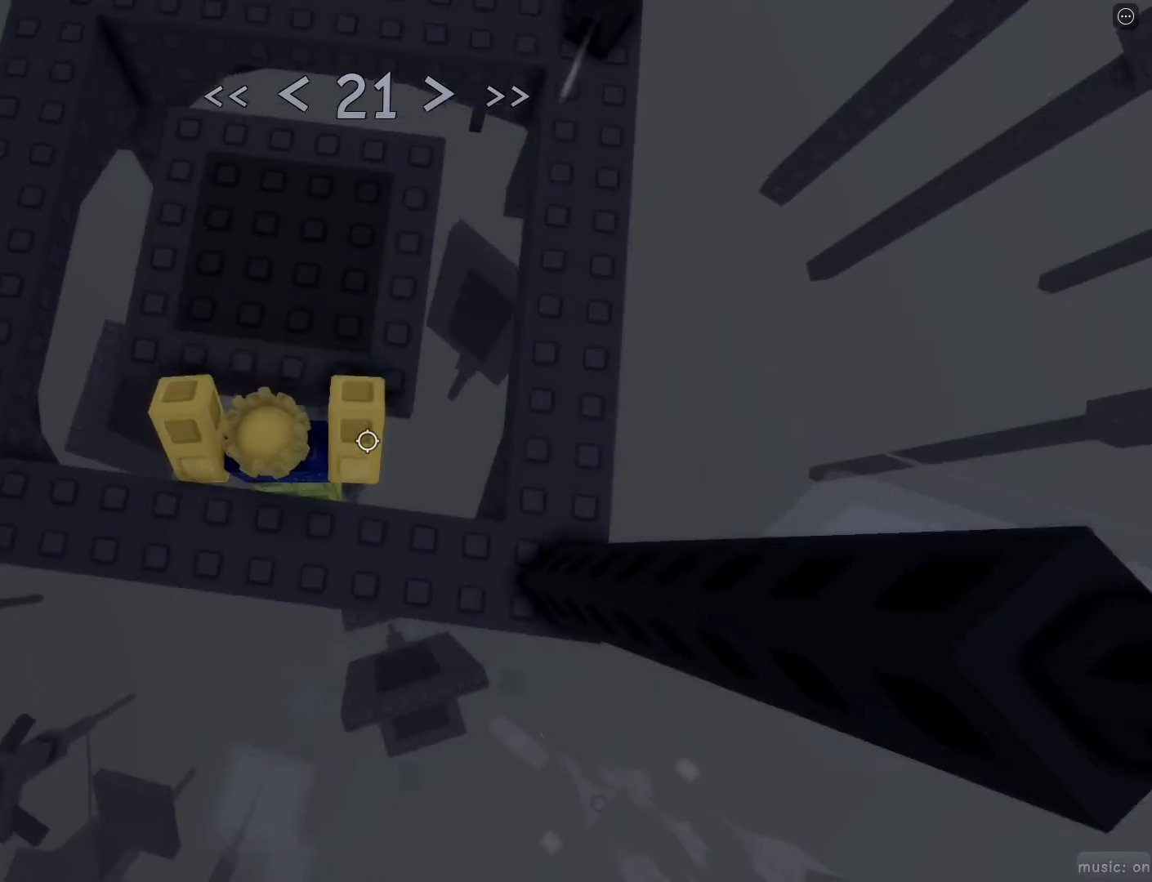
{"keys": ["d", "space", "w"], "mouse": [], "events": [[50, "w", "down"], [333, "d", "down"], [433, "space", "down"]]}